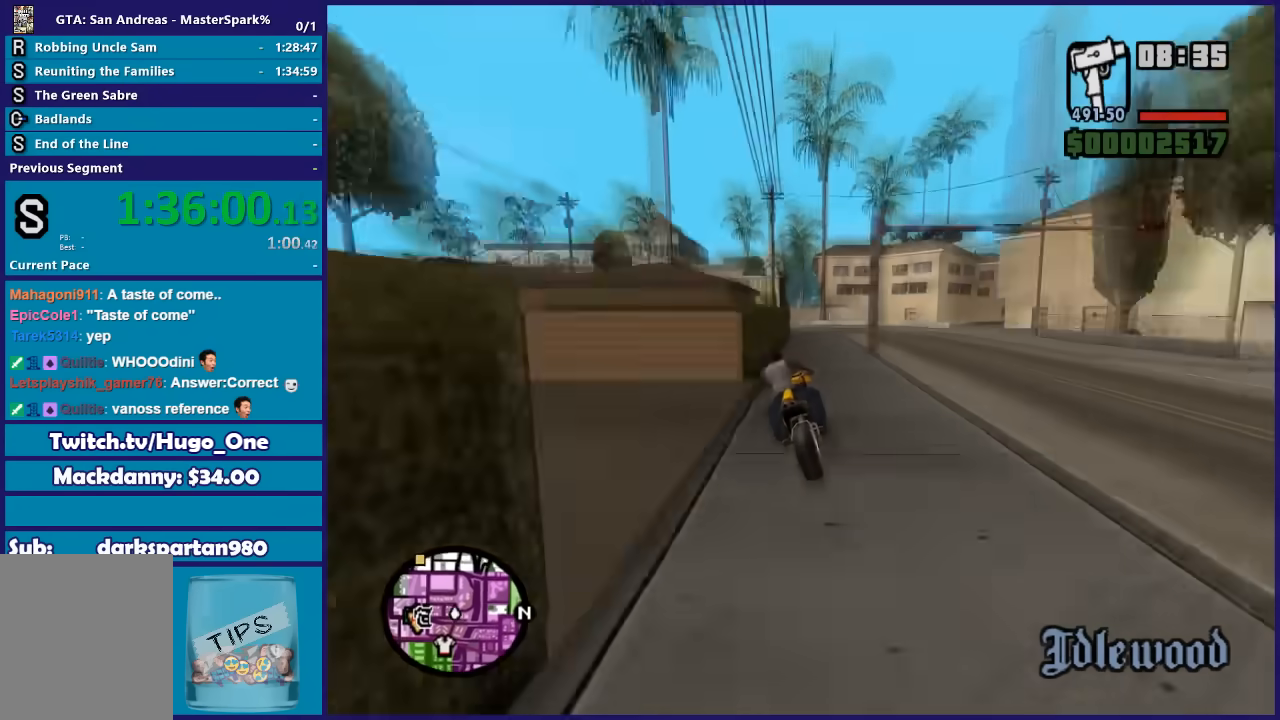
Gameplay with a controller (Xbox layout); each line is a JSON object with the inputs held at the frame after it. "button_events" lists button changes between this image and that frame as [ms after this image, input, new state], when the widget could be followed in between (sticks are given only as held states). This document gives stick clicks only as held states, not as events. Not read: R2.
{"buttons": [], "left_stick": "up", "right_stick": "center", "button_events": []}
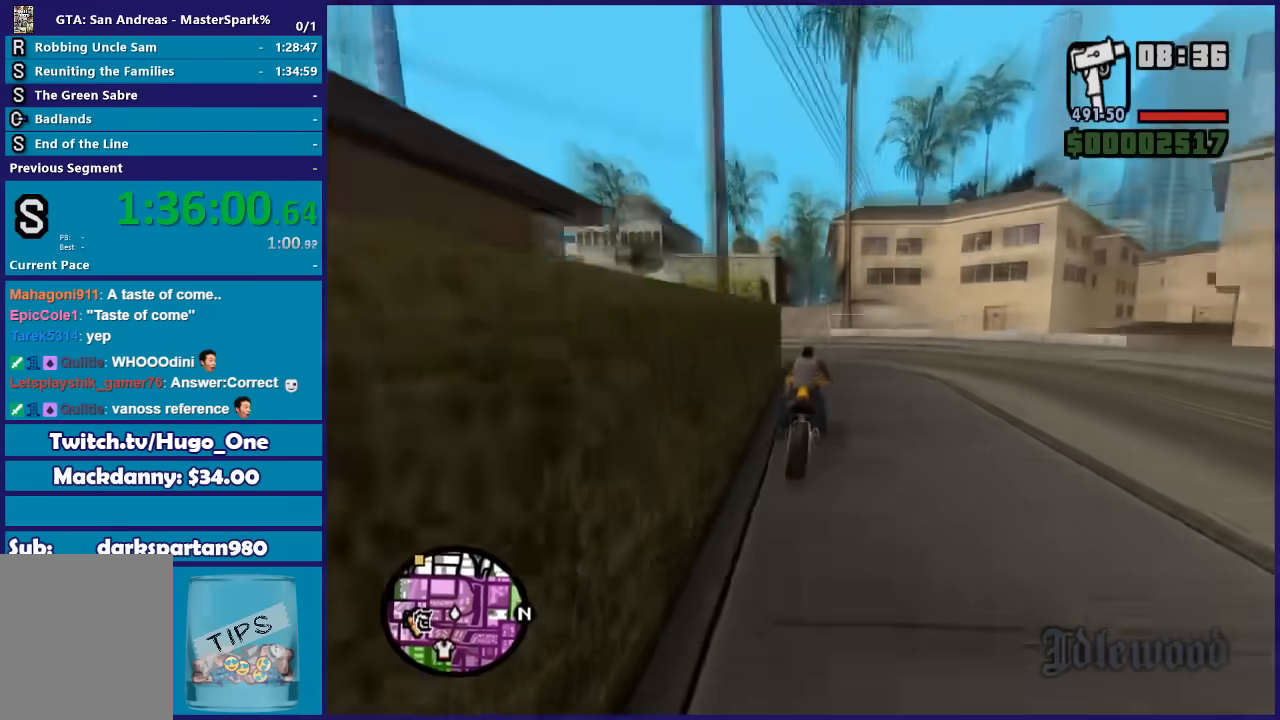
{"buttons": [], "left_stick": "up-left", "right_stick": "center", "button_events": []}
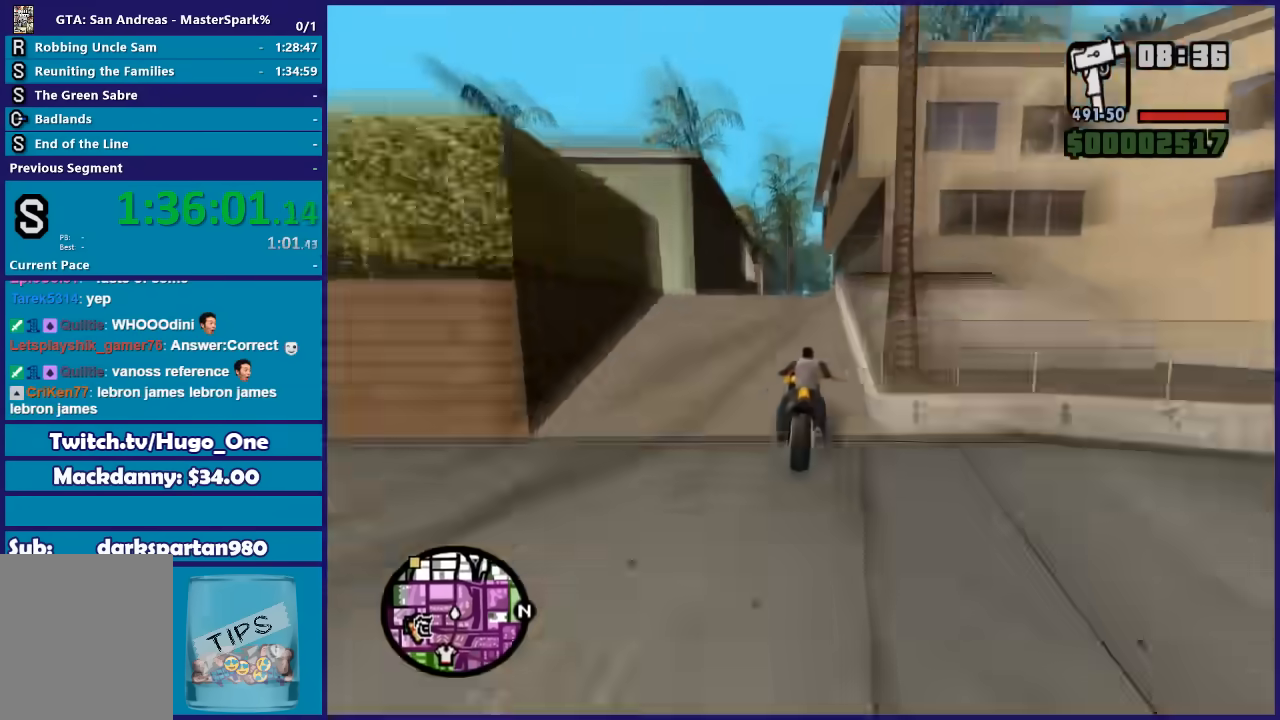
{"buttons": [], "left_stick": "up", "right_stick": "center", "button_events": []}
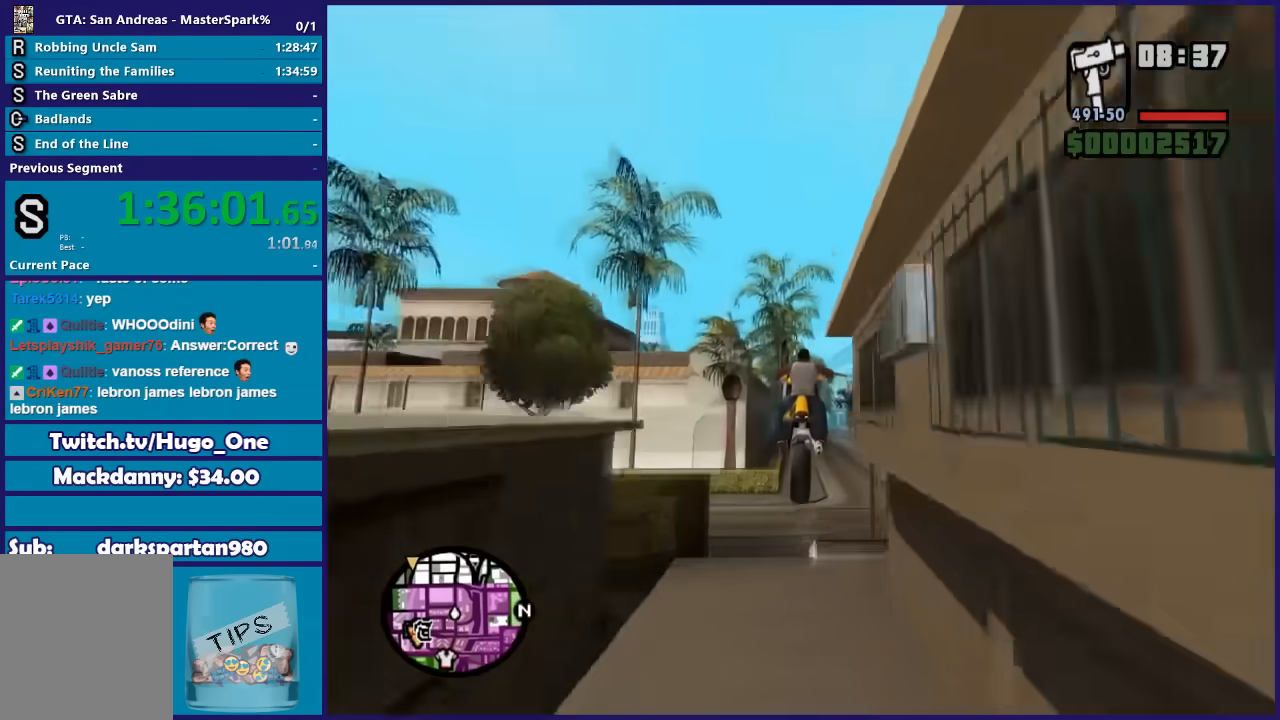
{"buttons": [], "left_stick": "up", "right_stick": "center", "button_events": []}
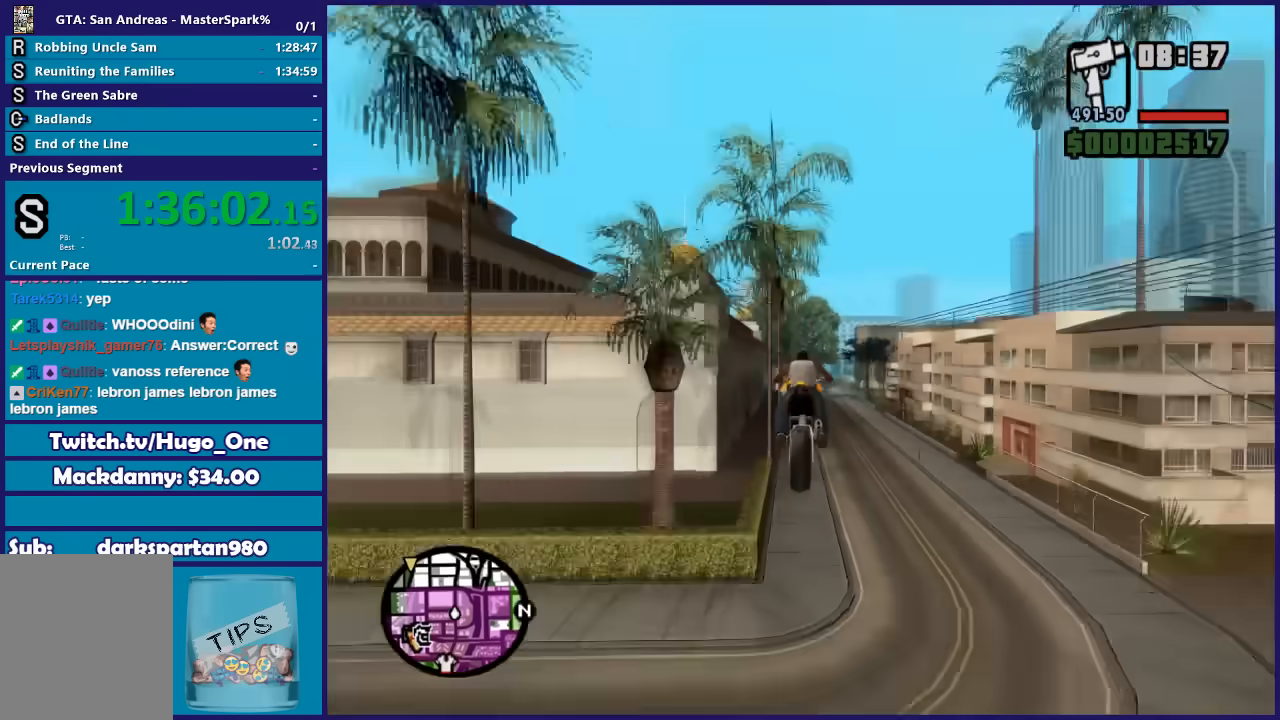
{"buttons": [], "left_stick": "down", "right_stick": "center", "button_events": []}
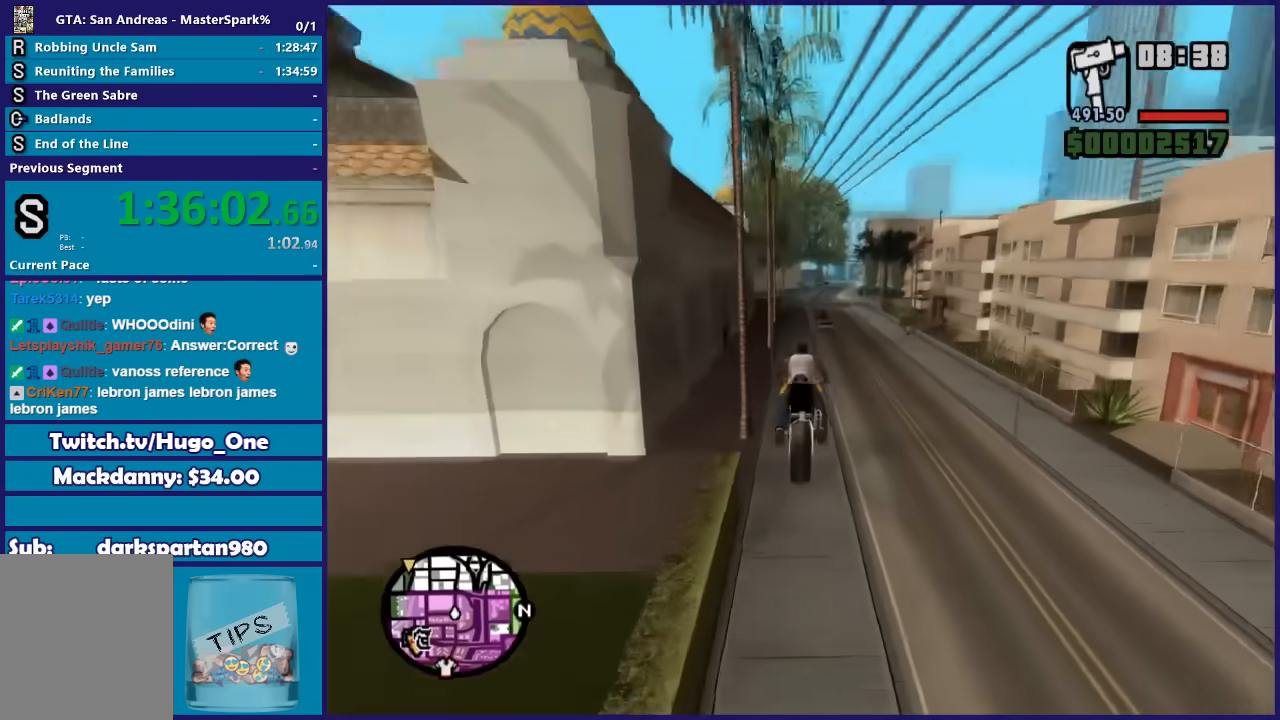
{"buttons": [], "left_stick": "left", "right_stick": "center", "button_events": []}
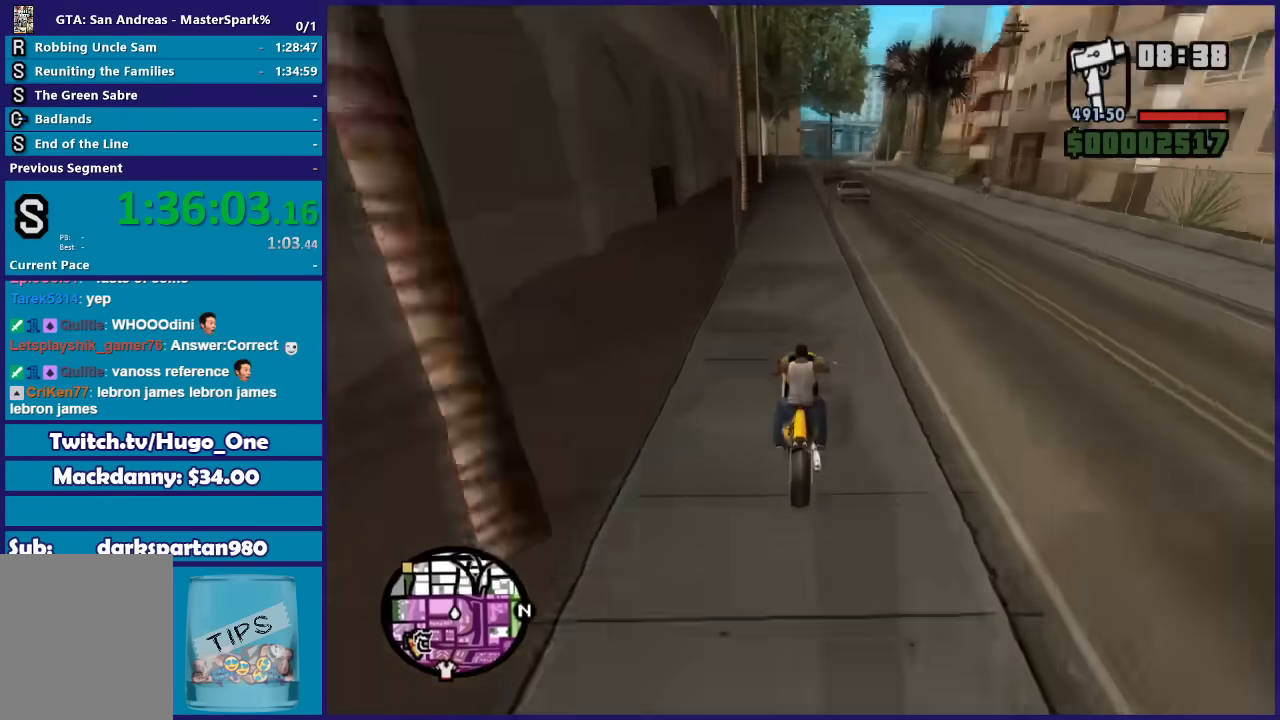
{"buttons": [], "left_stick": "right", "right_stick": "center", "button_events": []}
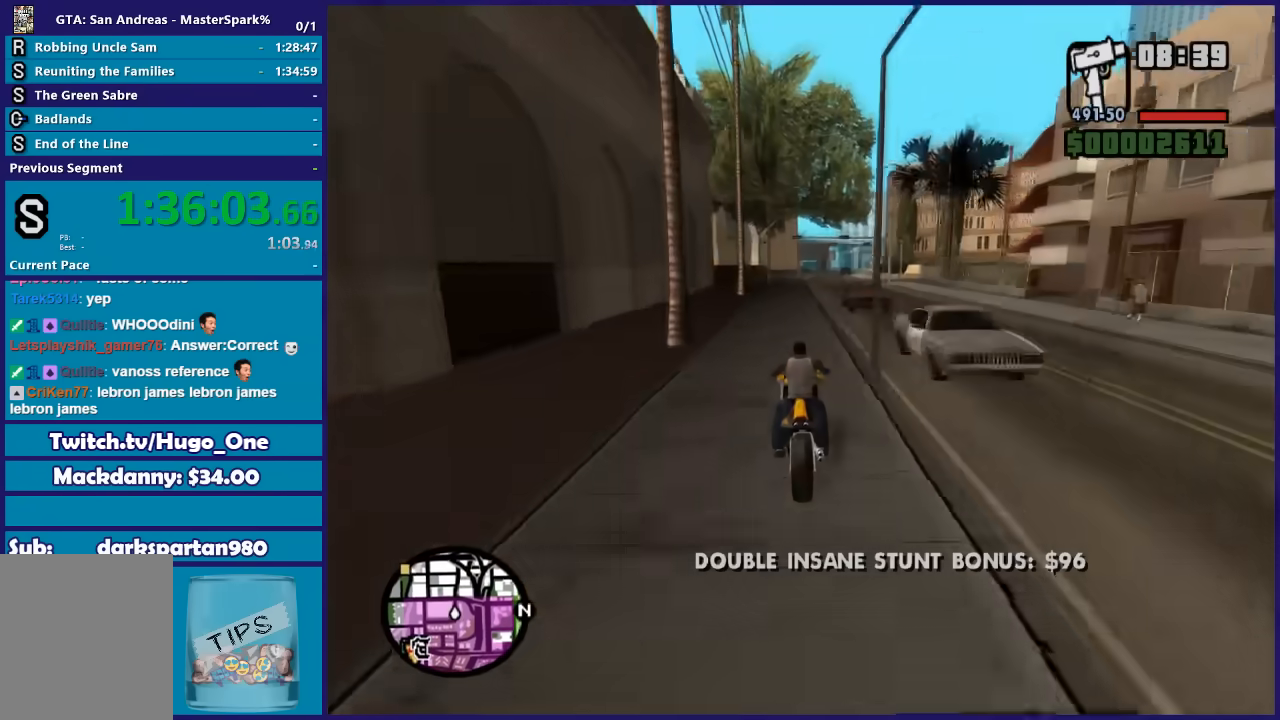
{"buttons": [], "left_stick": "right", "right_stick": "center", "button_events": []}
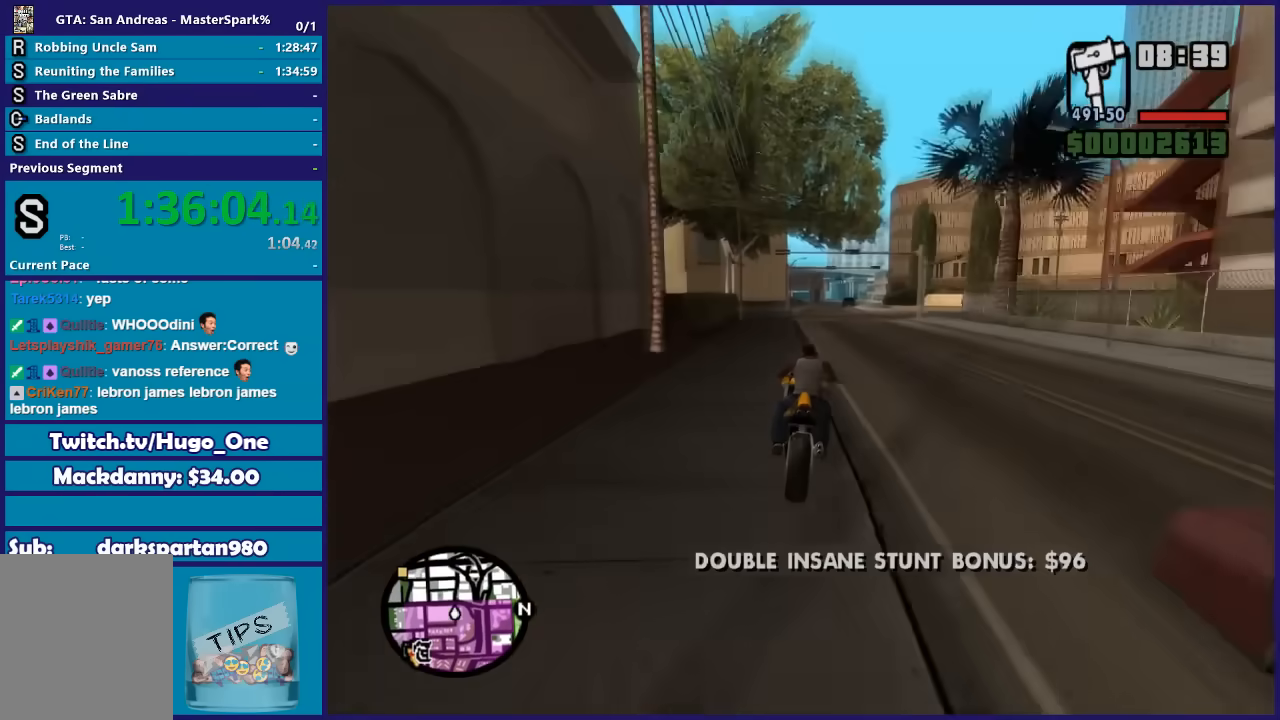
{"buttons": [], "left_stick": "up", "right_stick": "center", "button_events": []}
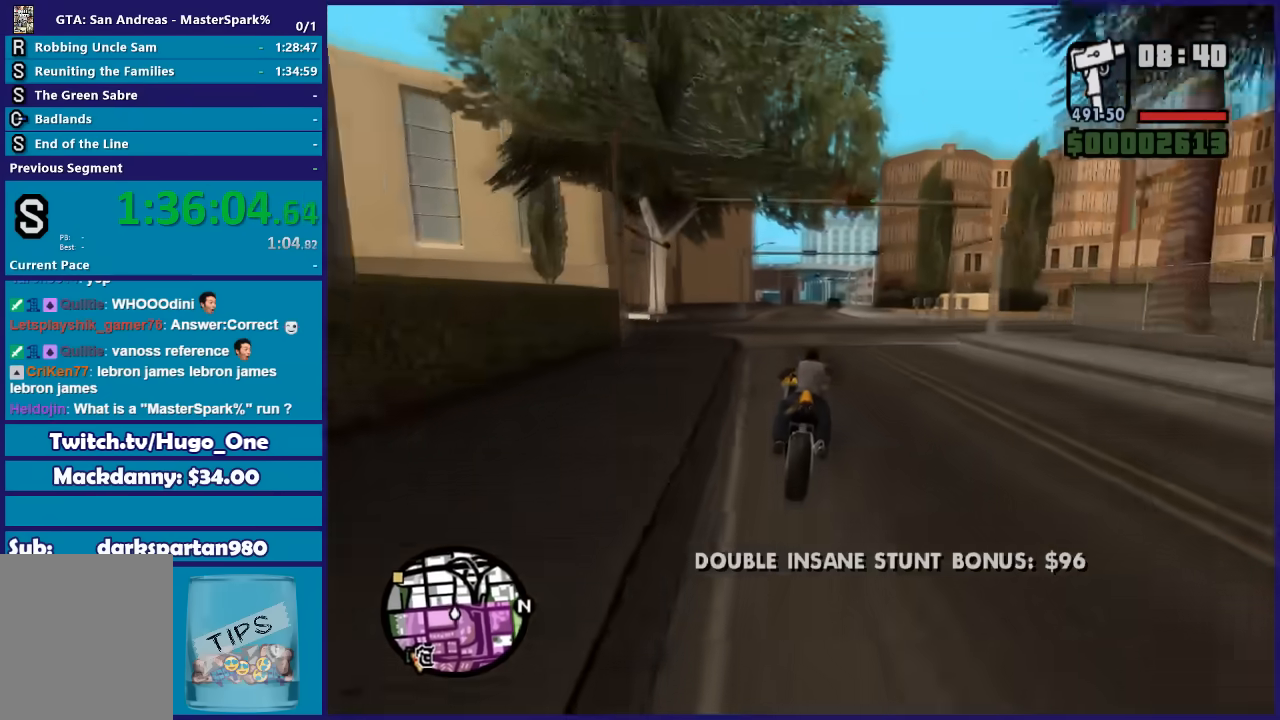
{"buttons": [], "left_stick": "up", "right_stick": "center", "button_events": []}
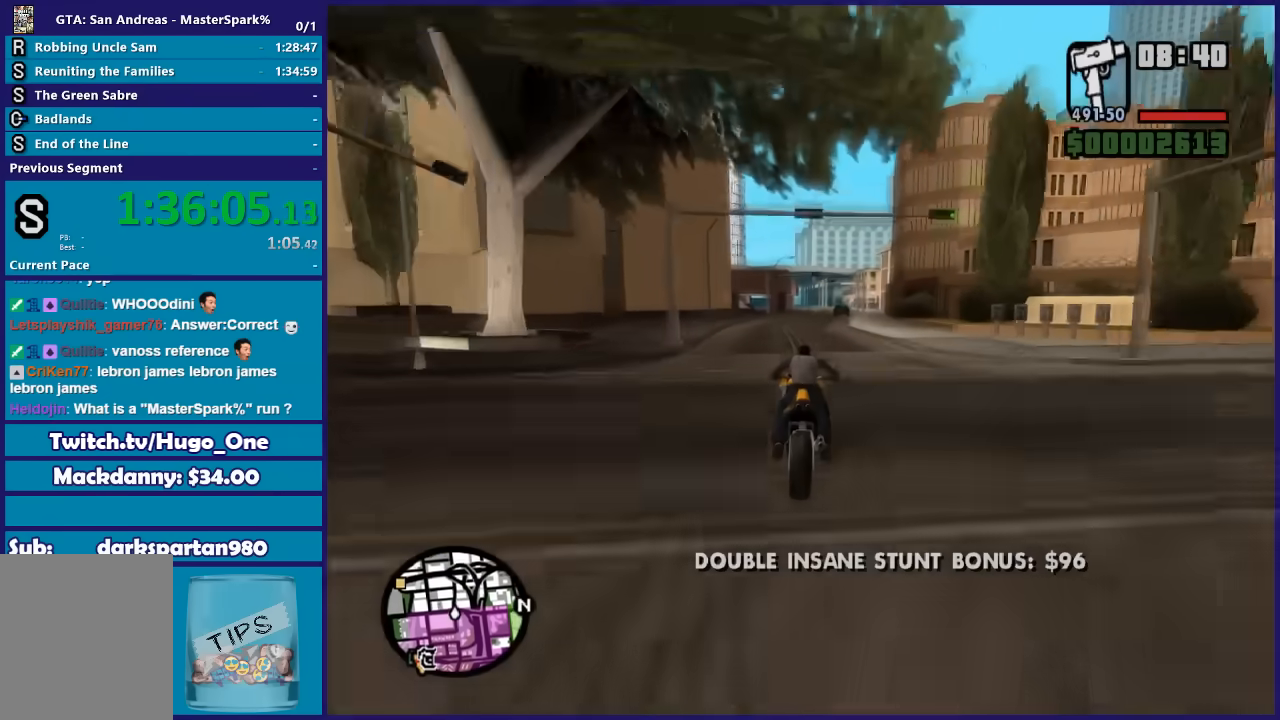
{"buttons": [], "left_stick": "up-right", "right_stick": "center", "button_events": []}
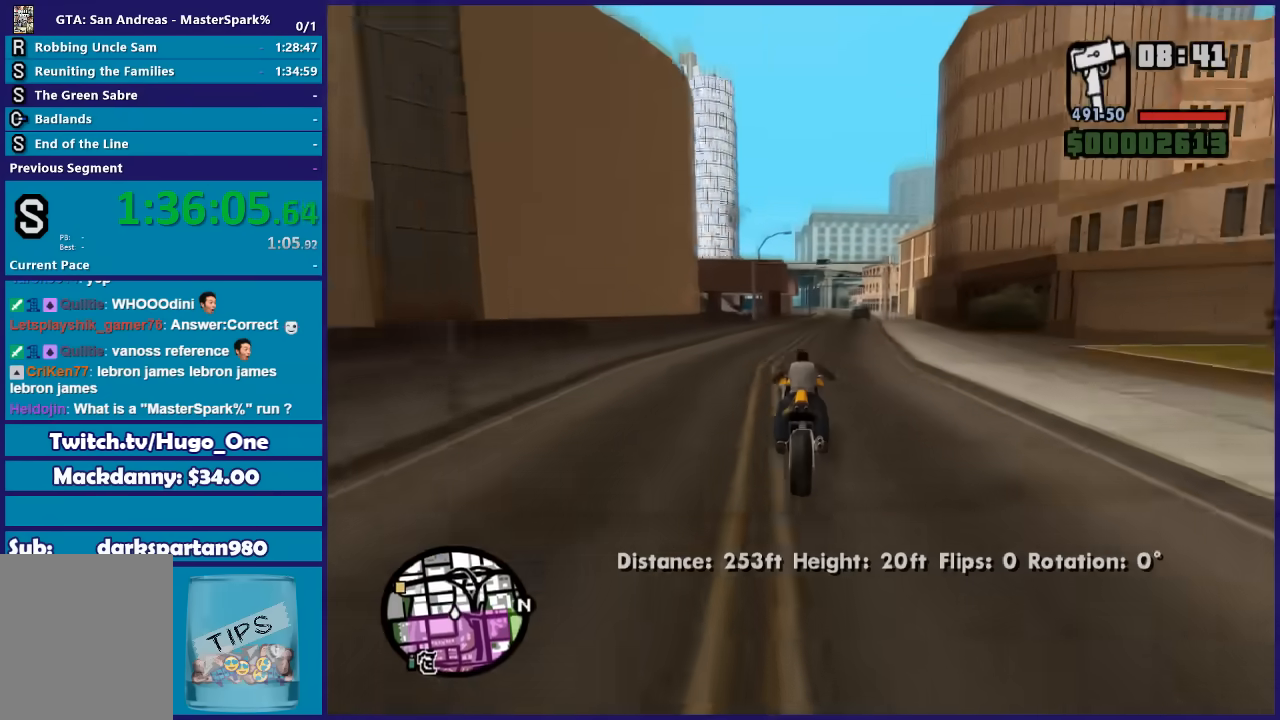
{"buttons": [], "left_stick": "up", "right_stick": "center", "button_events": []}
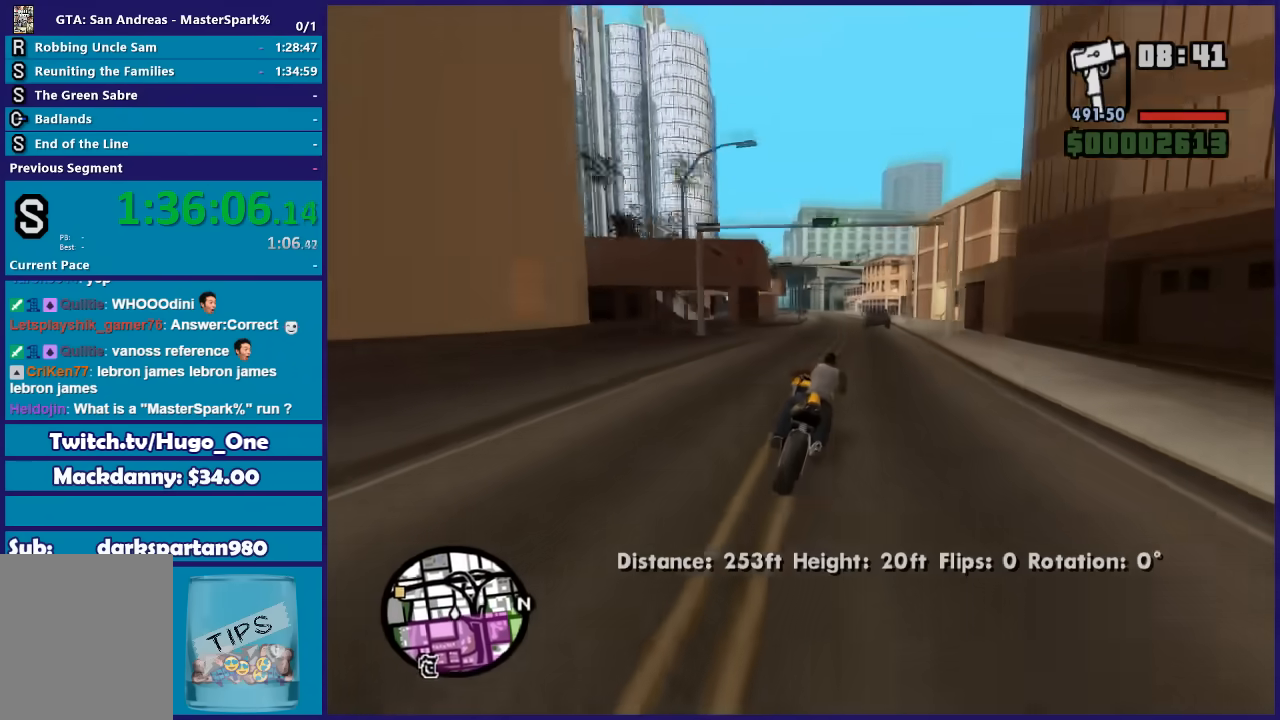
{"buttons": [], "left_stick": "up-right", "right_stick": "center", "button_events": []}
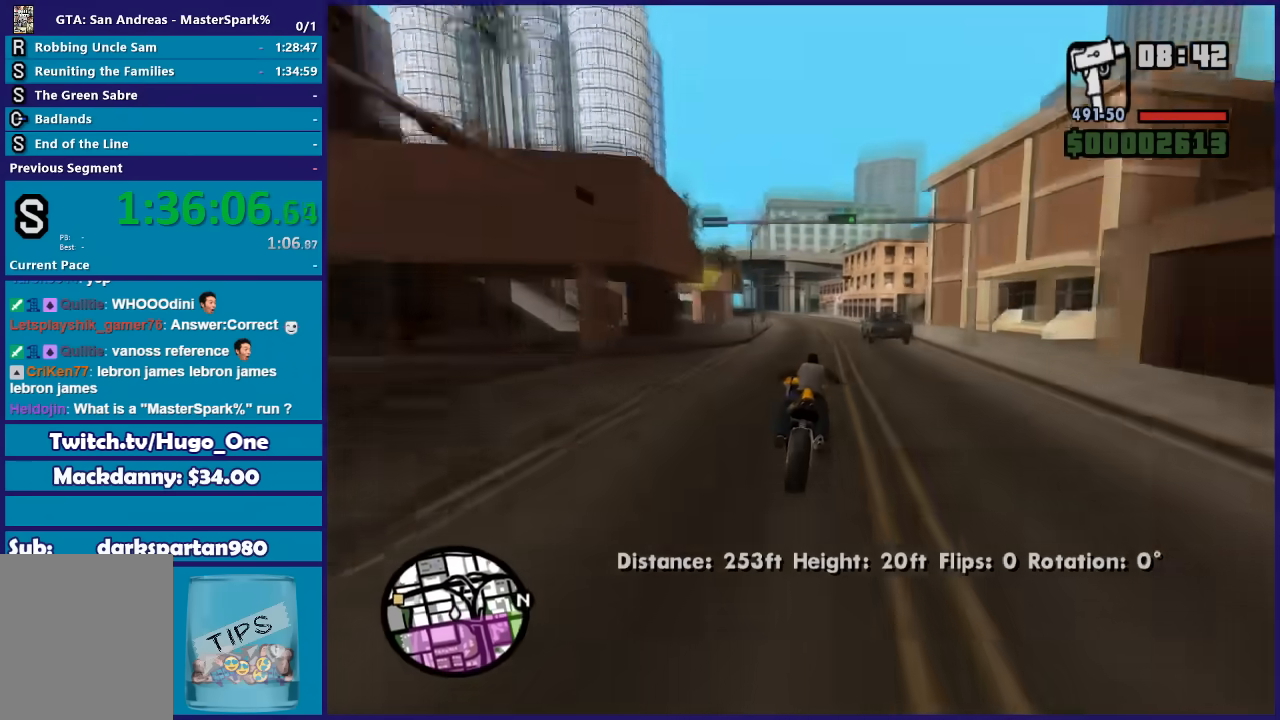
{"buttons": ["L2"], "left_stick": "left", "right_stick": "down-left", "button_events": [[500, "L2", "down"]]}
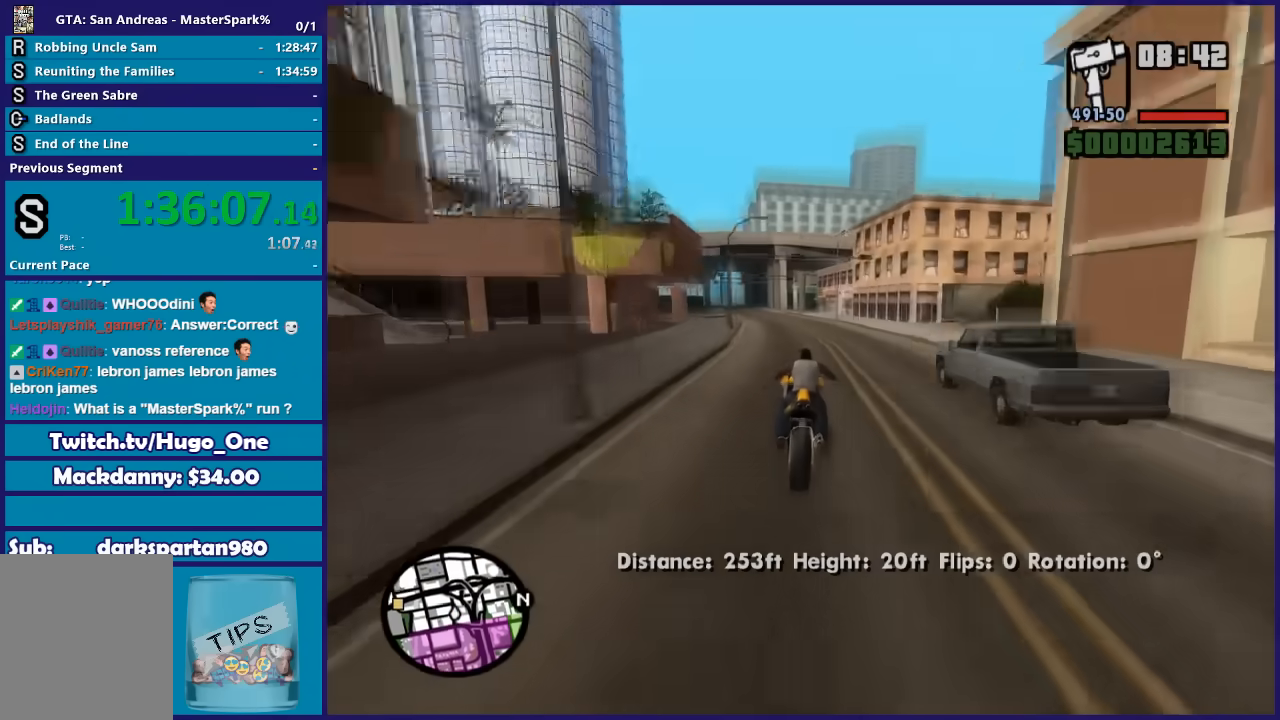
{"buttons": ["L2"], "left_stick": "center", "right_stick": "down-left", "button_events": []}
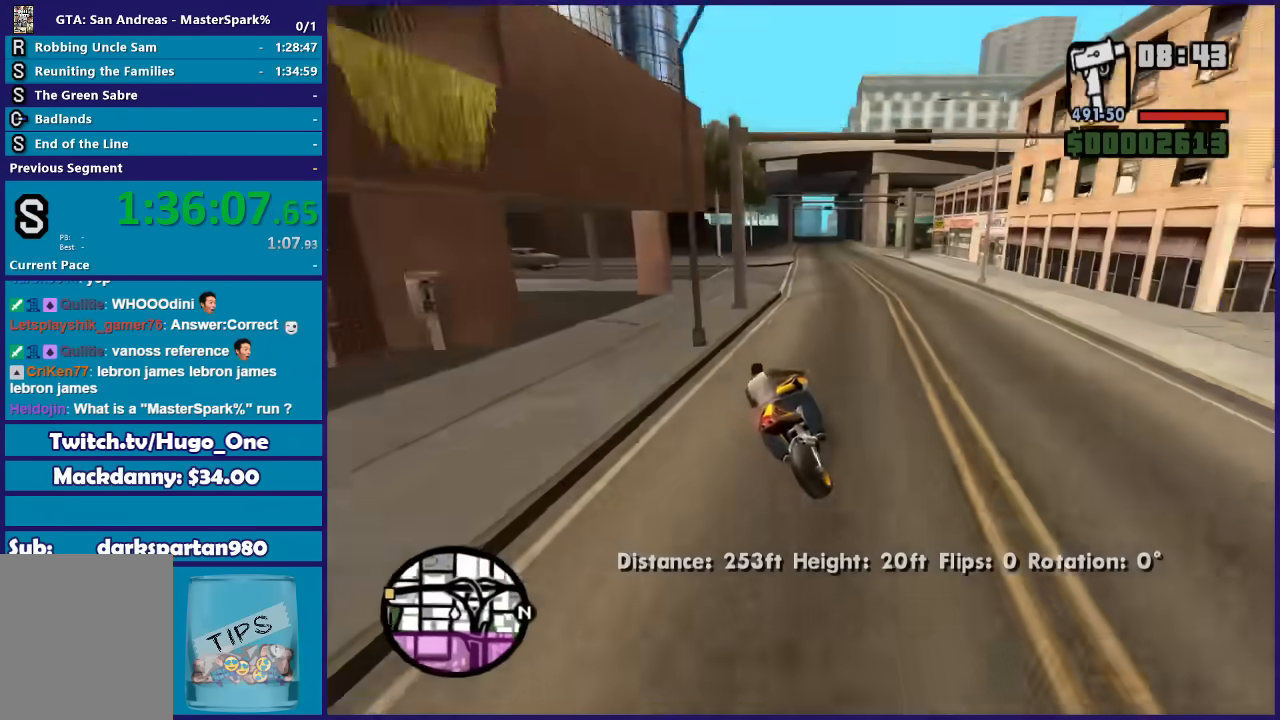
{"buttons": ["L2"], "left_stick": "left", "right_stick": "down-left", "button_events": []}
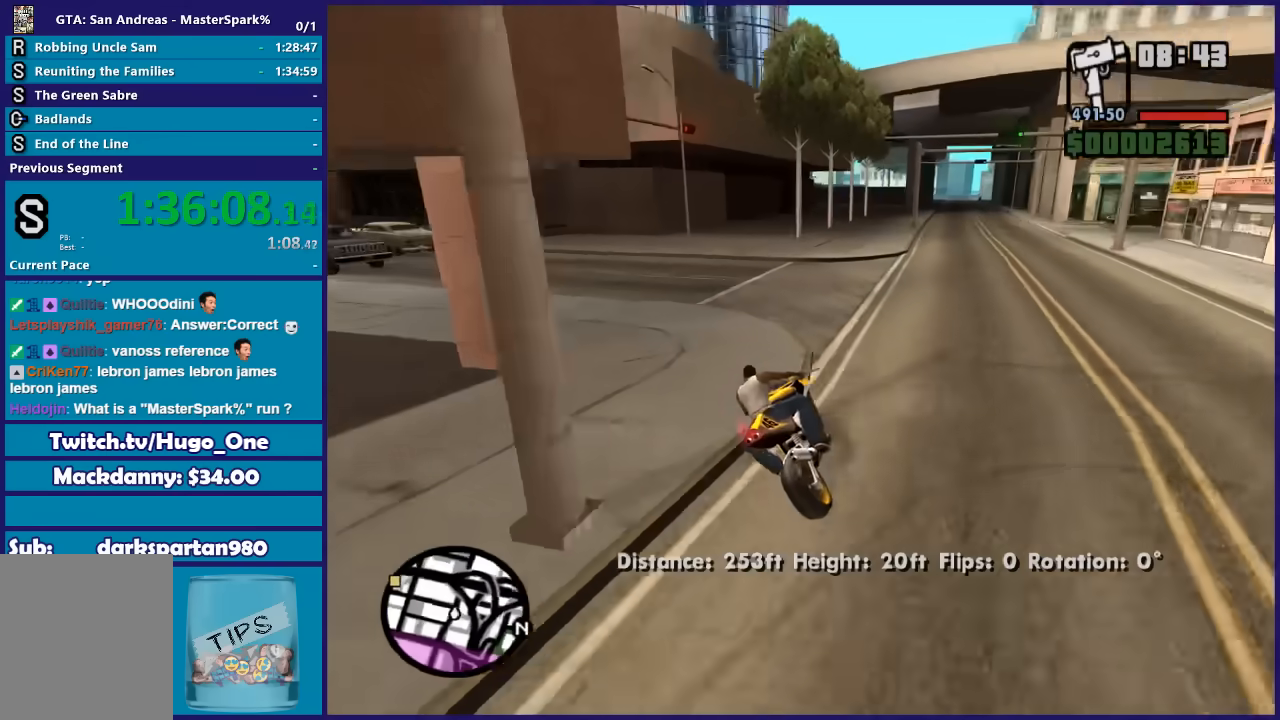
{"buttons": [], "left_stick": "left", "right_stick": "down-left", "button_events": [[134, "L2", "up"]]}
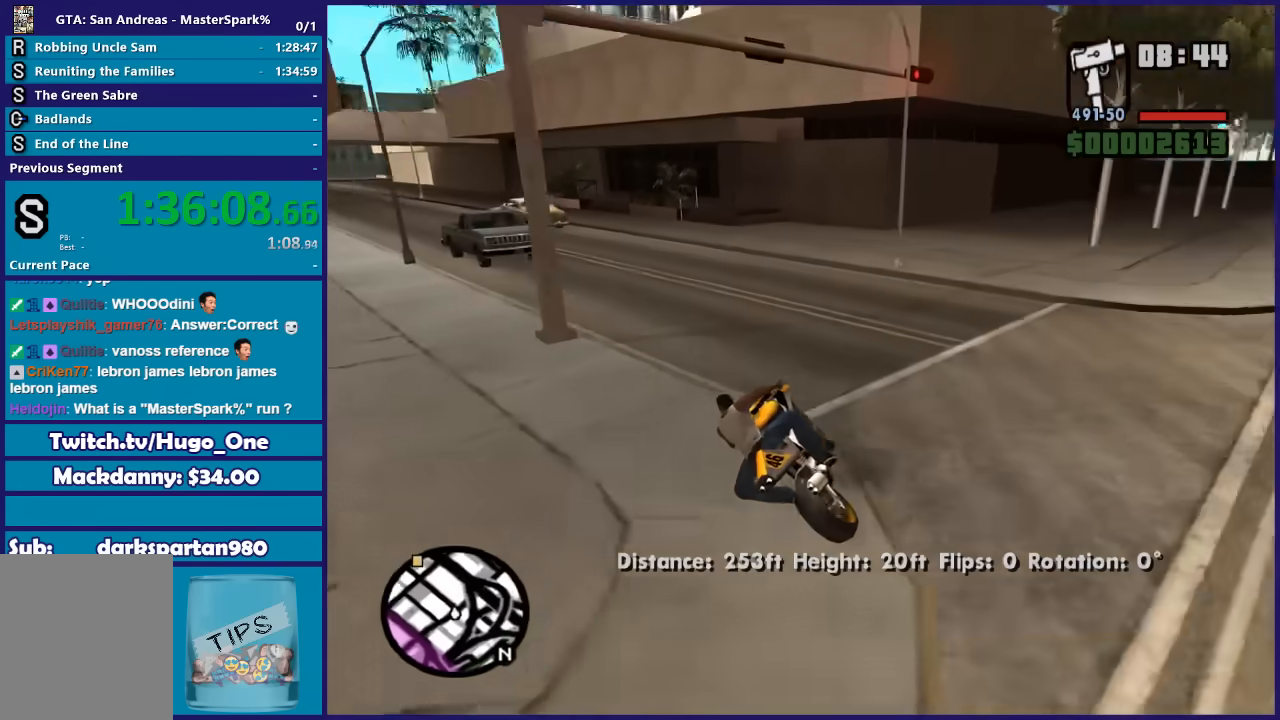
{"buttons": [], "left_stick": "up-left", "right_stick": "down-left", "button_events": []}
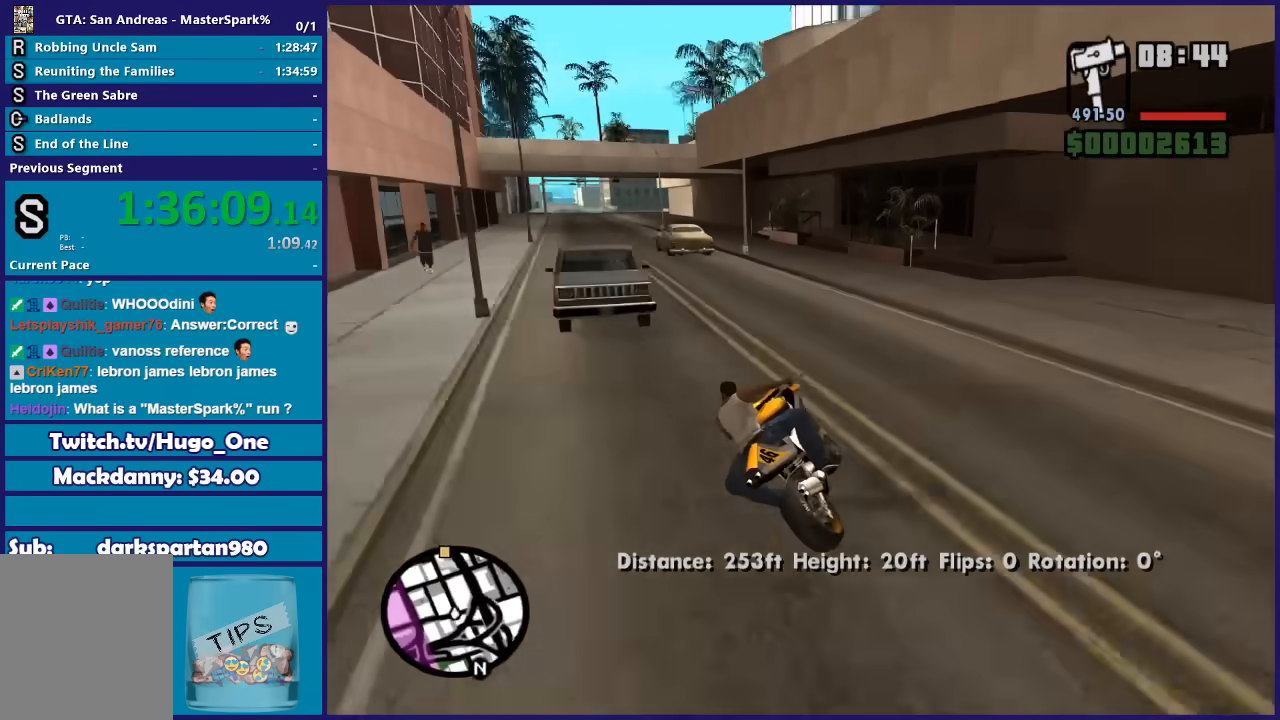
{"buttons": [], "left_stick": "left", "right_stick": "down-left", "button_events": []}
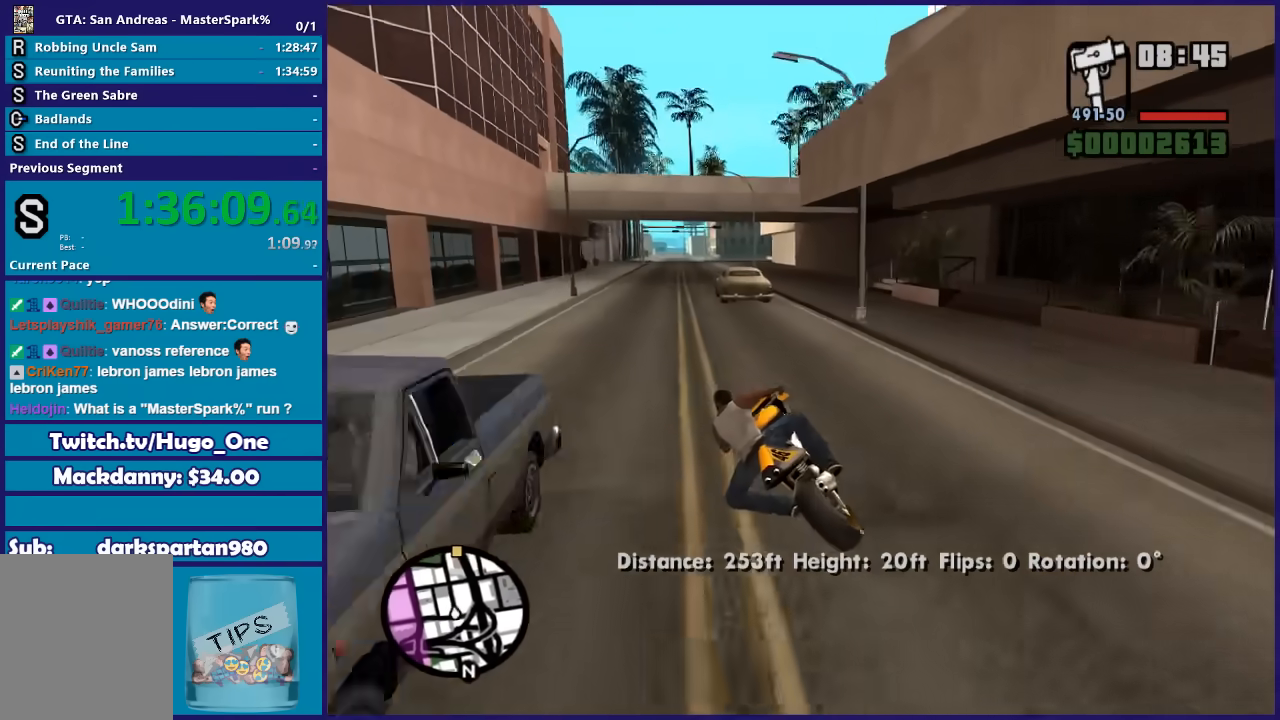
{"buttons": [], "left_stick": "up-left", "right_stick": "down-left", "button_events": []}
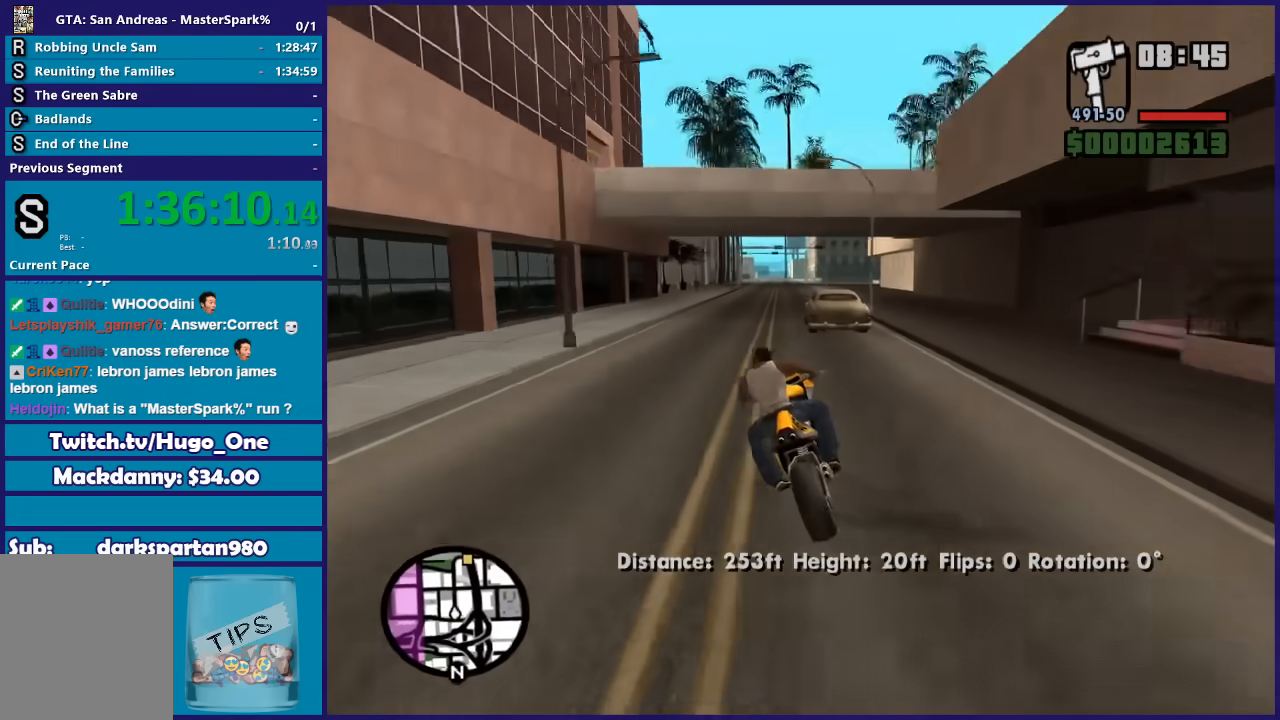
{"buttons": [], "left_stick": "up-right", "right_stick": "down-left", "button_events": []}
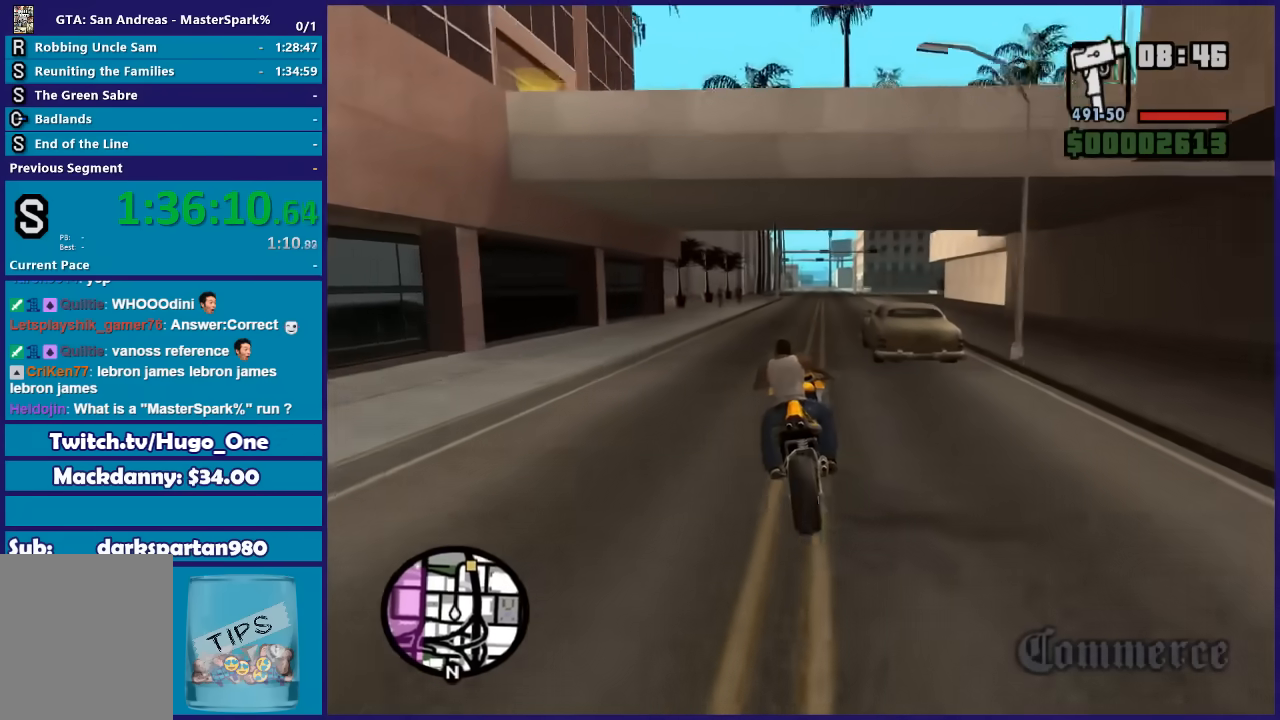
{"buttons": [], "left_stick": "up-left", "right_stick": "down-left", "button_events": []}
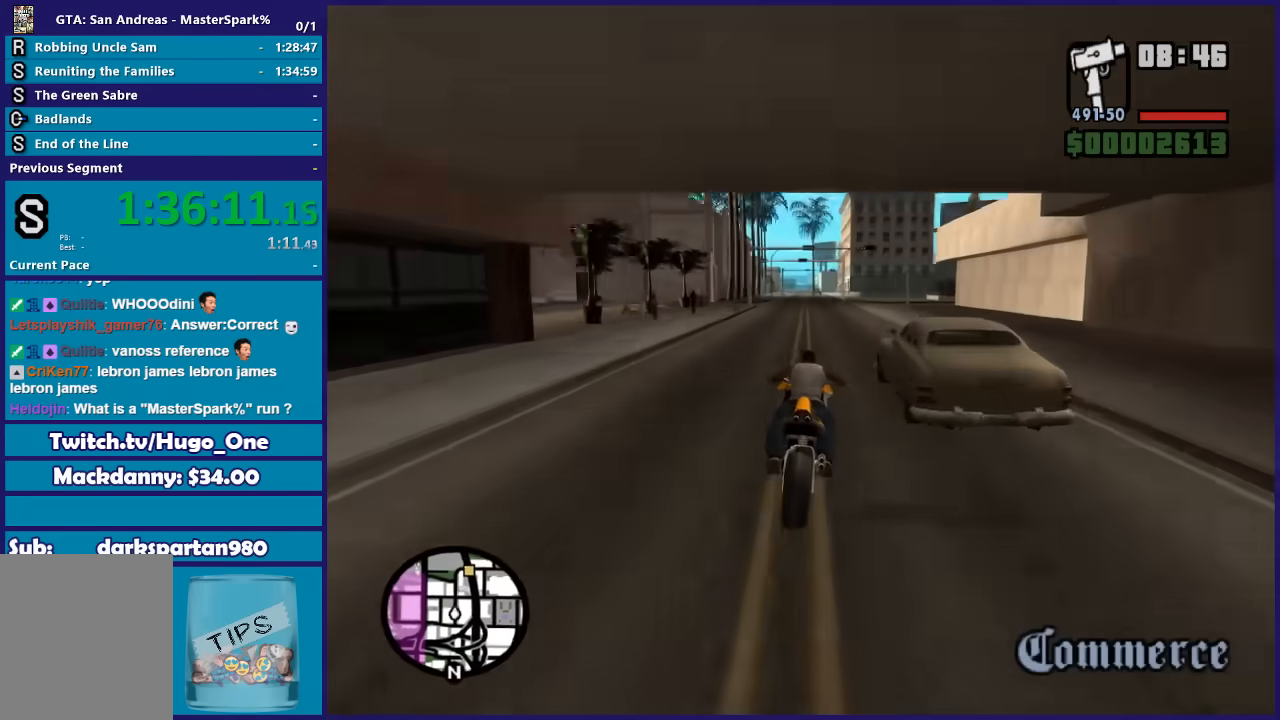
{"buttons": [], "left_stick": "up-left", "right_stick": "down-left", "button_events": []}
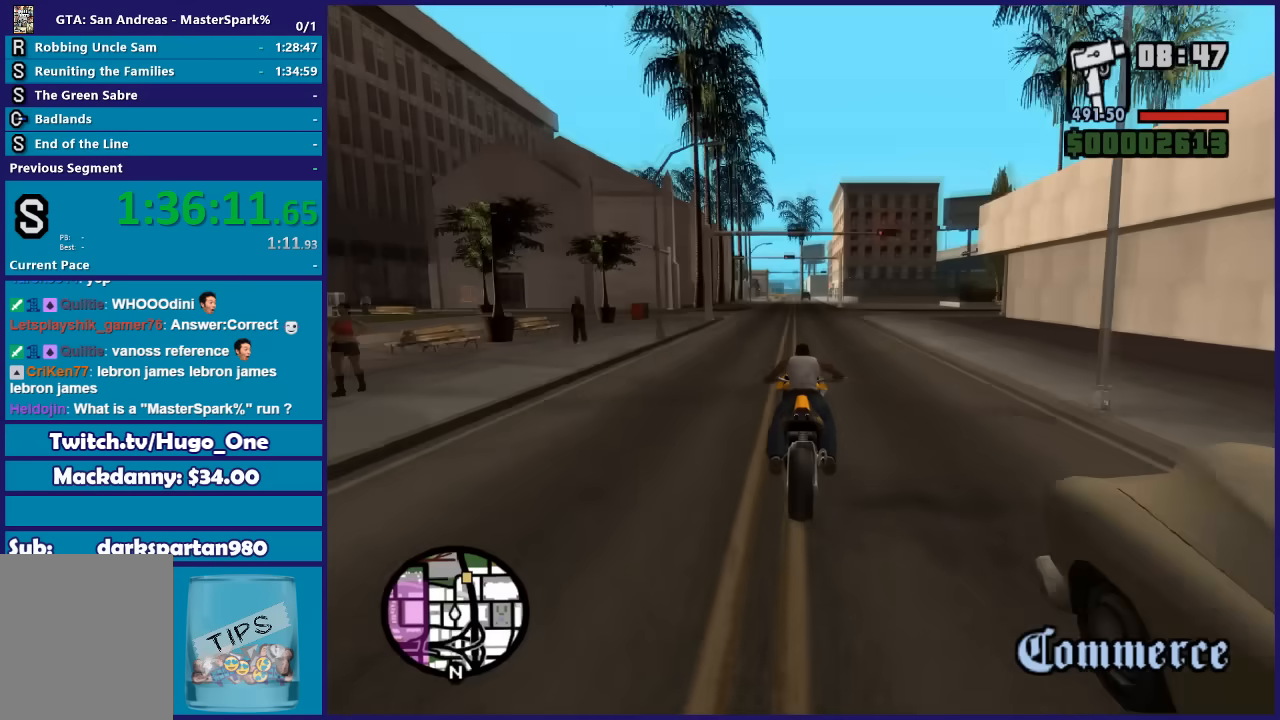
{"buttons": [], "left_stick": "up-left", "right_stick": "down-left", "button_events": []}
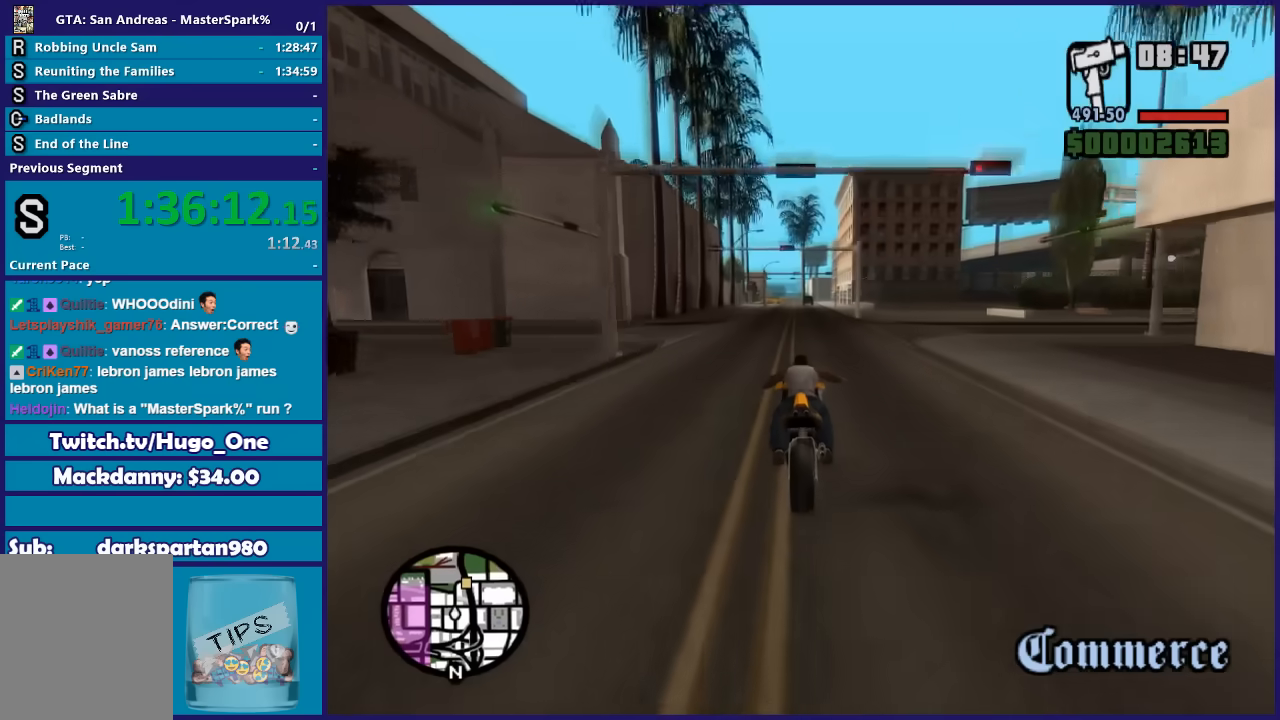
{"buttons": [], "left_stick": "up-left", "right_stick": "down-left", "button_events": []}
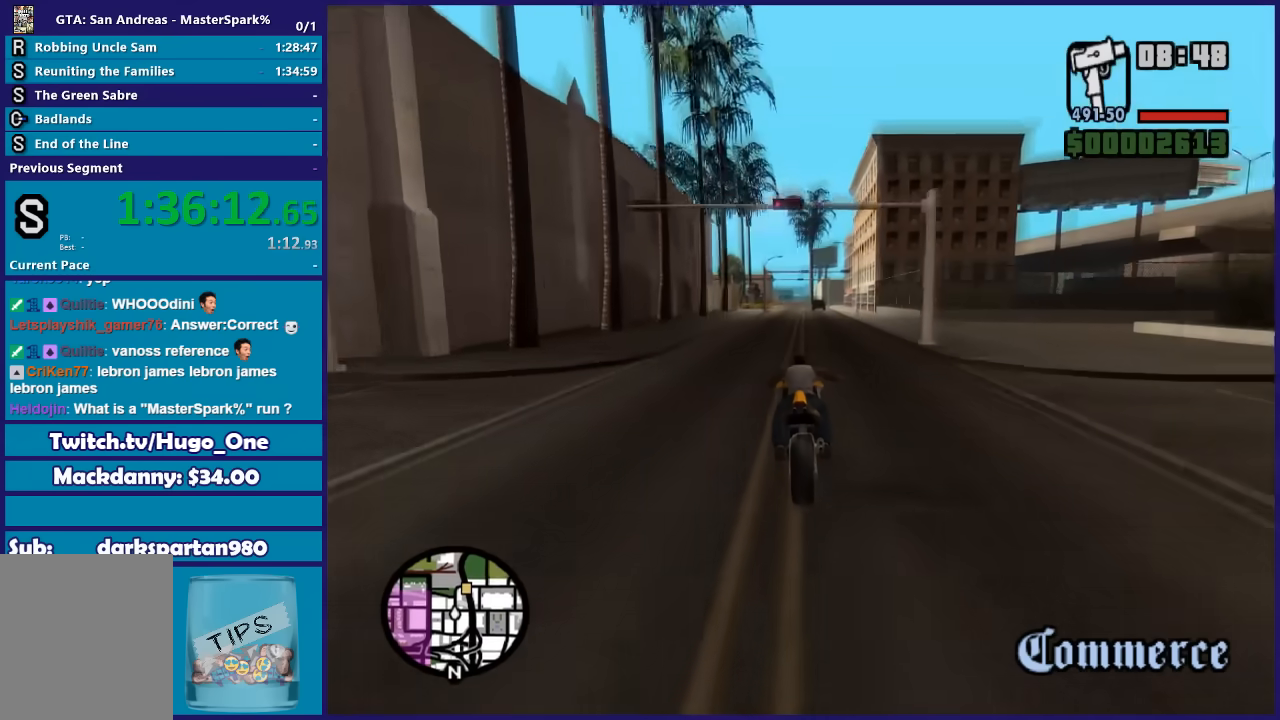
{"buttons": [], "left_stick": "up", "right_stick": "down-left", "button_events": []}
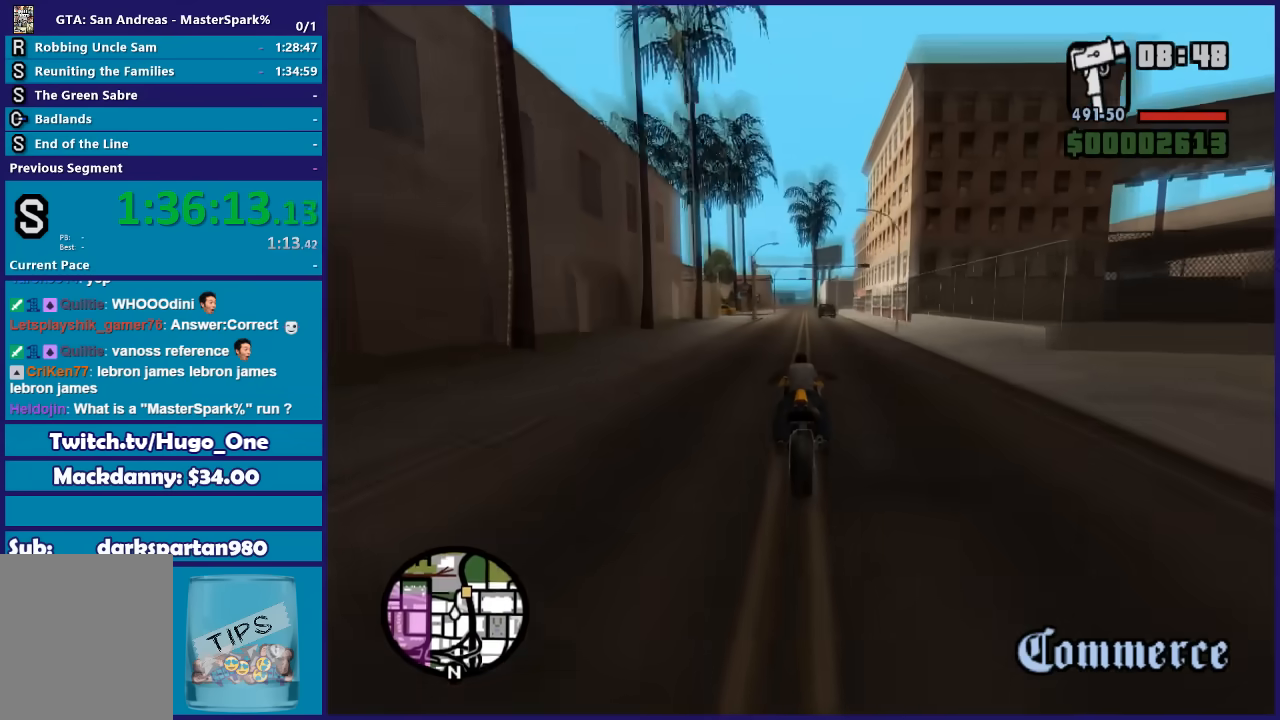
{"buttons": [], "left_stick": "up", "right_stick": "down-left", "button_events": []}
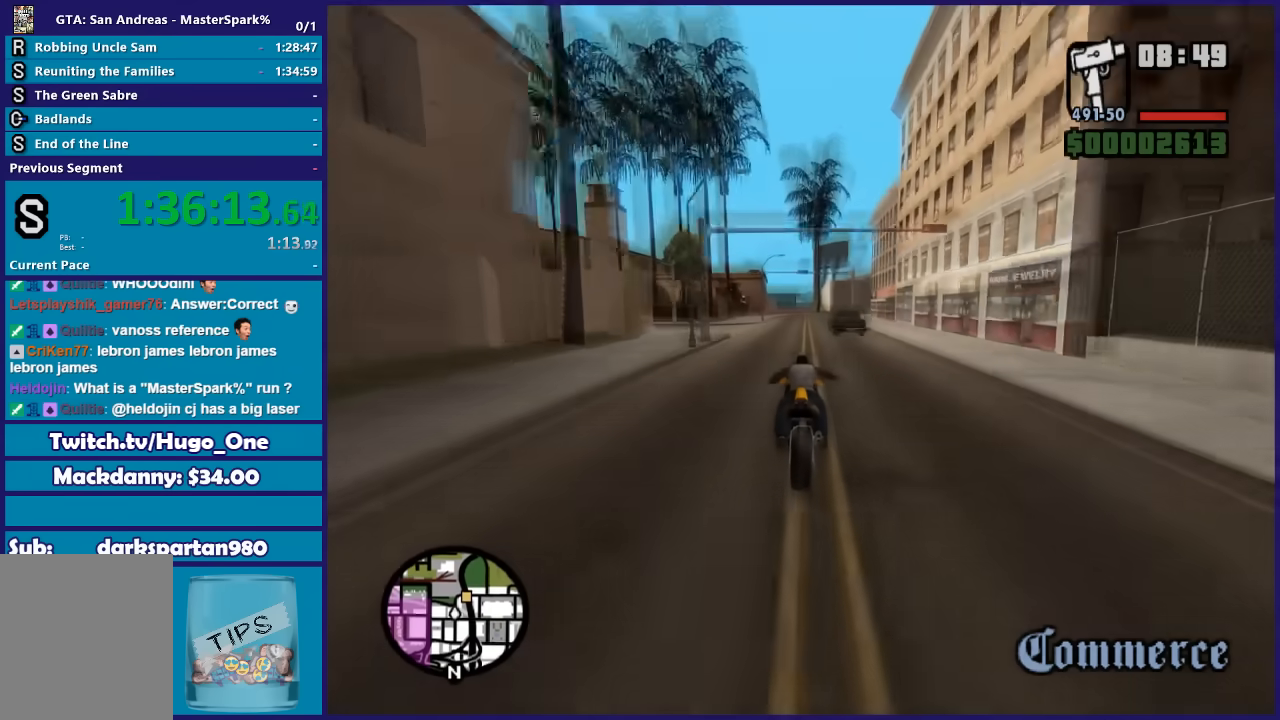
{"buttons": [], "left_stick": "center", "right_stick": "down-right", "button_events": []}
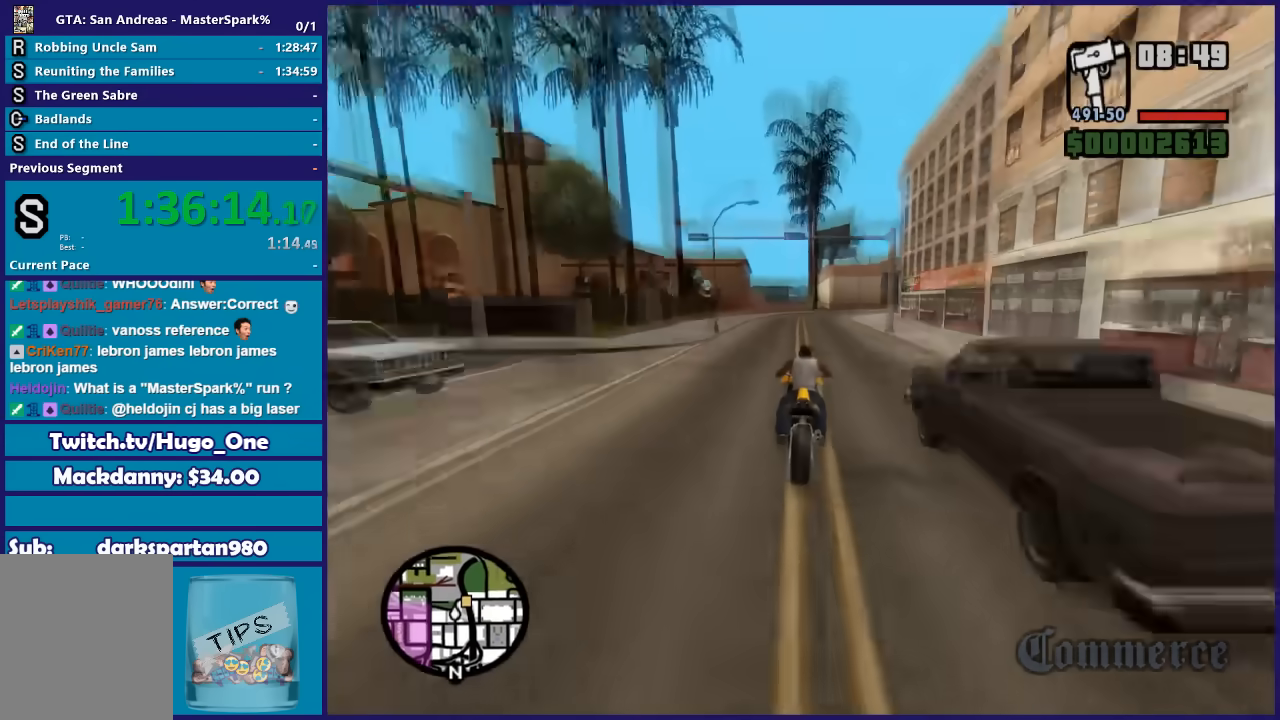
{"buttons": [], "left_stick": "right", "right_stick": "down-right", "button_events": []}
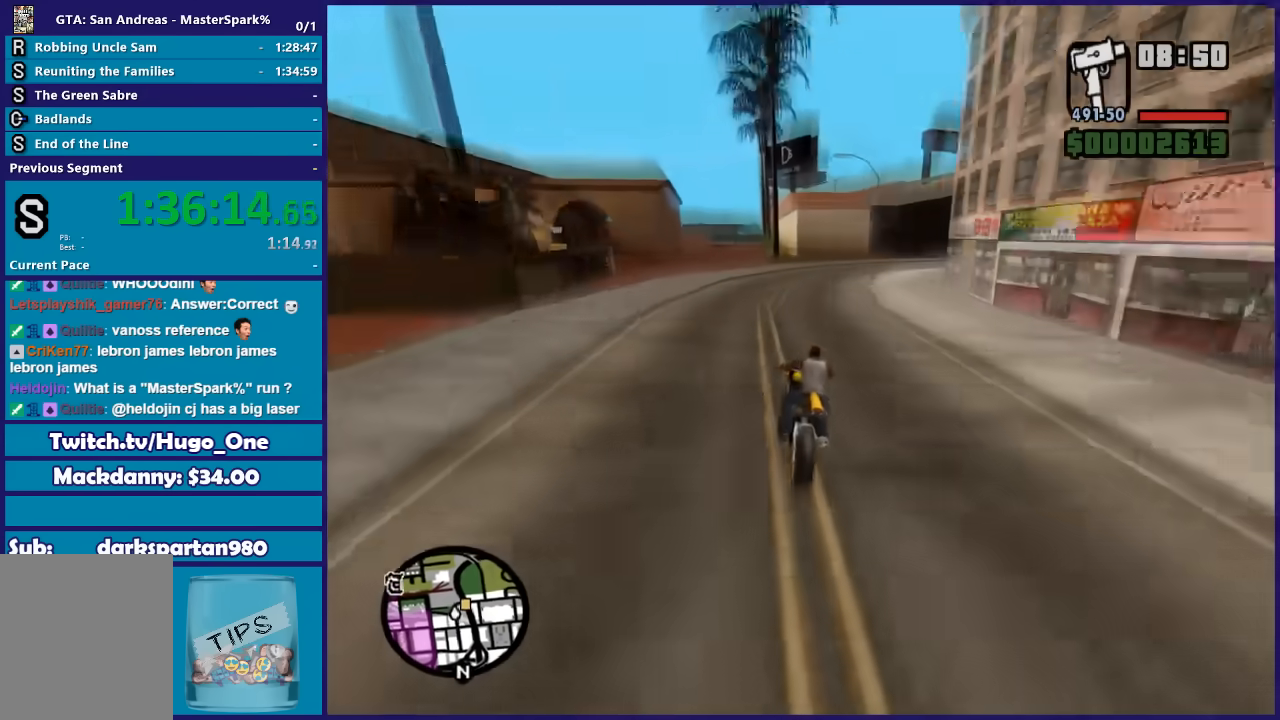
{"buttons": ["L2"], "left_stick": "right", "right_stick": "down-right", "button_events": [[33, "L2", "down"]]}
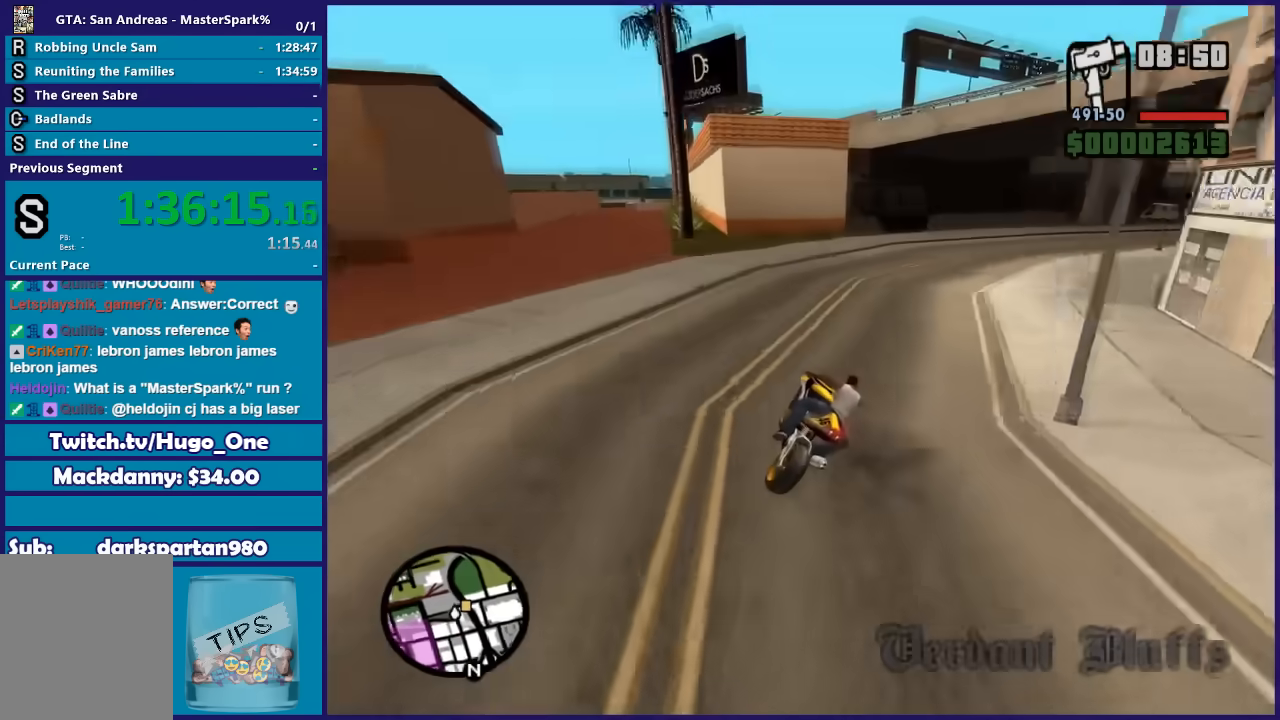
{"buttons": [], "left_stick": "right", "right_stick": "down-right", "button_events": [[367, "L2", "up"]]}